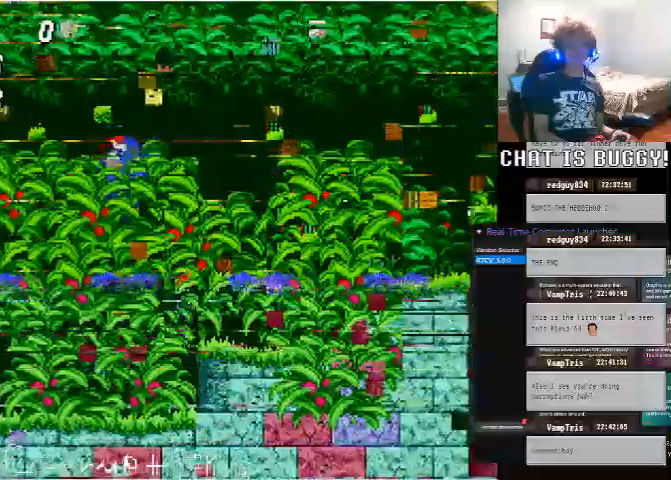
Gameplay with a controller (Xbox layout); each line is a JSON object with the inputs held at the frame after it (dt_ms = milliseconds from this image to that frame). "events" lists button and stick changes between this image and that frame as [ms after this image, input, new state], when the widget could be followed in between. Not read: L2 L3 R1 R2 R3 SELECT.
{"dt_ms": 1000, "buttons": ["A", "DPAD_RIGHT"], "left_stick": "center", "right_stick": "center"}
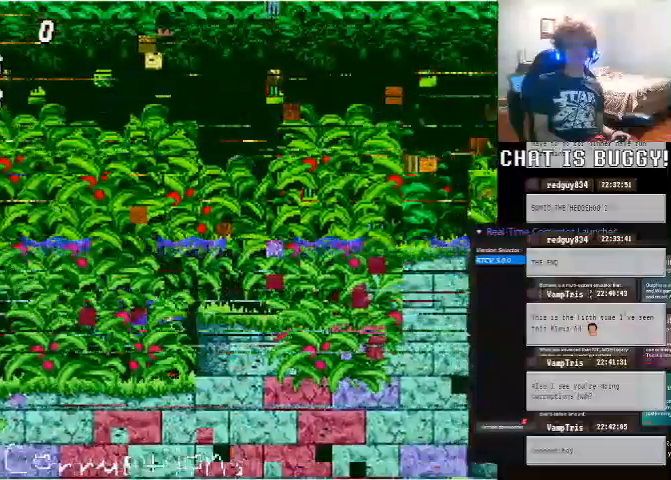
{"dt_ms": 500, "buttons": ["A", "DPAD_RIGHT"], "left_stick": "center", "right_stick": "center", "events": [[250, "A", "up"], [350, "A", "down"]]}
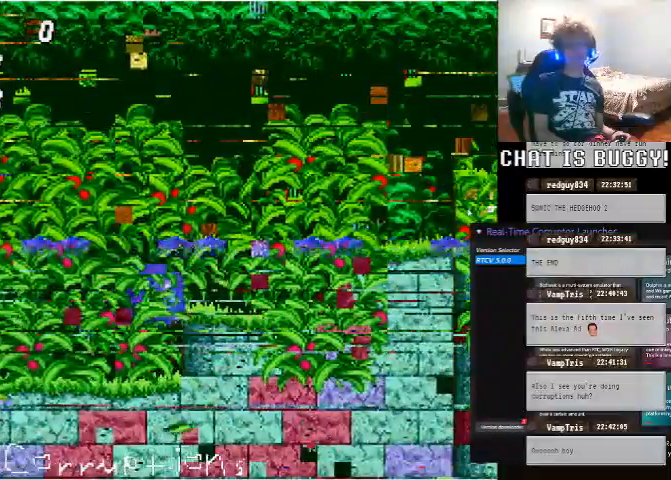
{"dt_ms": 500, "buttons": ["DPAD_RIGHT"], "left_stick": "center", "right_stick": "center"}
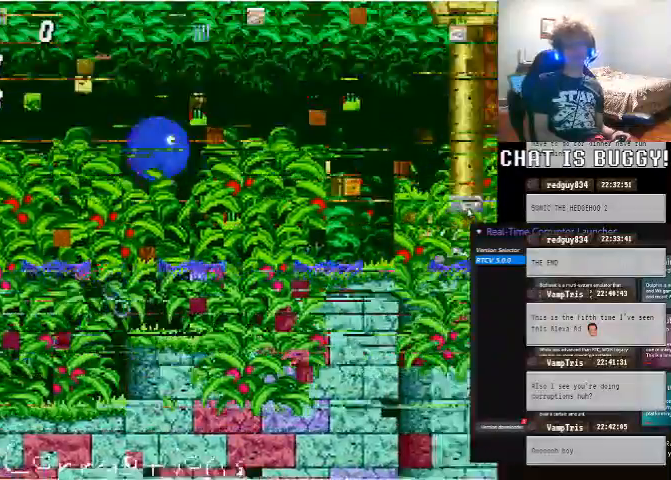
{"dt_ms": 500, "buttons": ["DPAD_RIGHT"], "left_stick": "center", "right_stick": "center"}
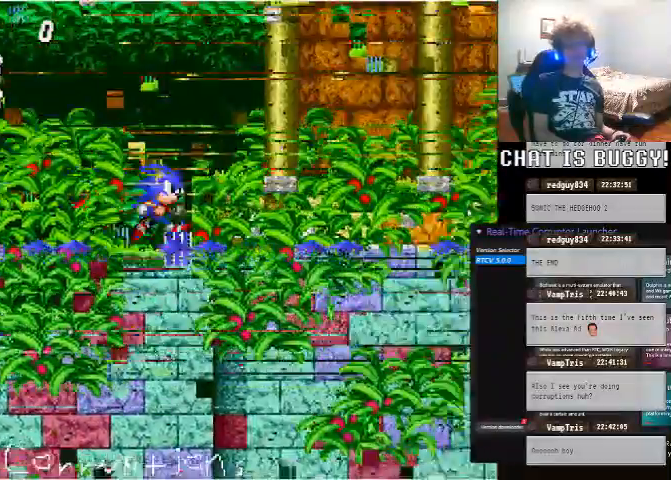
{"dt_ms": 500, "buttons": ["A", "DPAD_RIGHT"], "left_stick": "center", "right_stick": "center"}
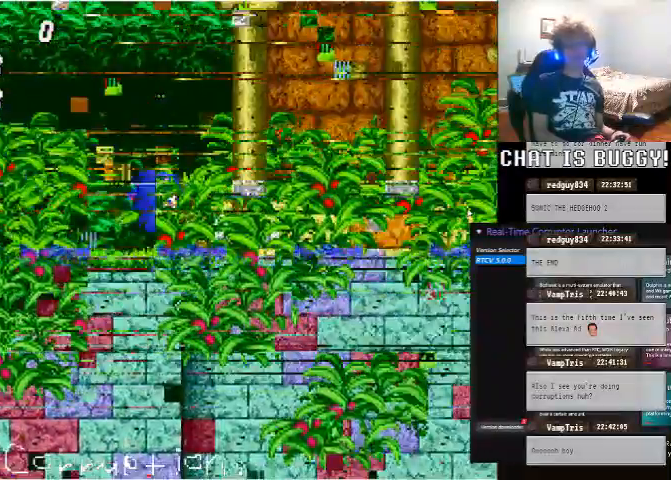
{"dt_ms": 500, "buttons": ["DPAD_RIGHT"], "left_stick": "center", "right_stick": "center"}
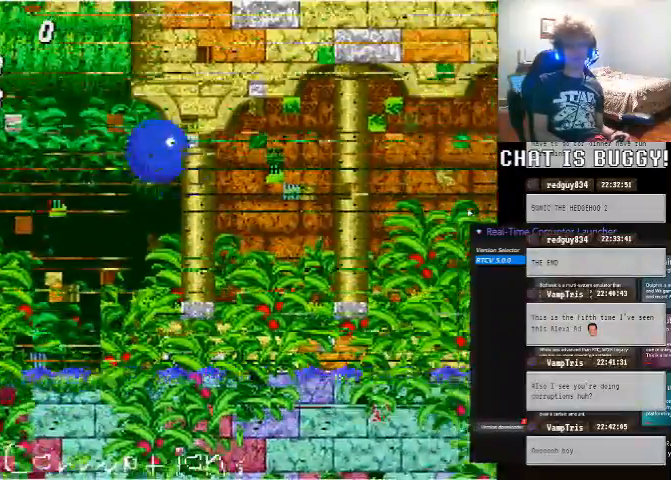
{"dt_ms": 500, "buttons": ["DPAD_RIGHT"], "left_stick": "center", "right_stick": "center"}